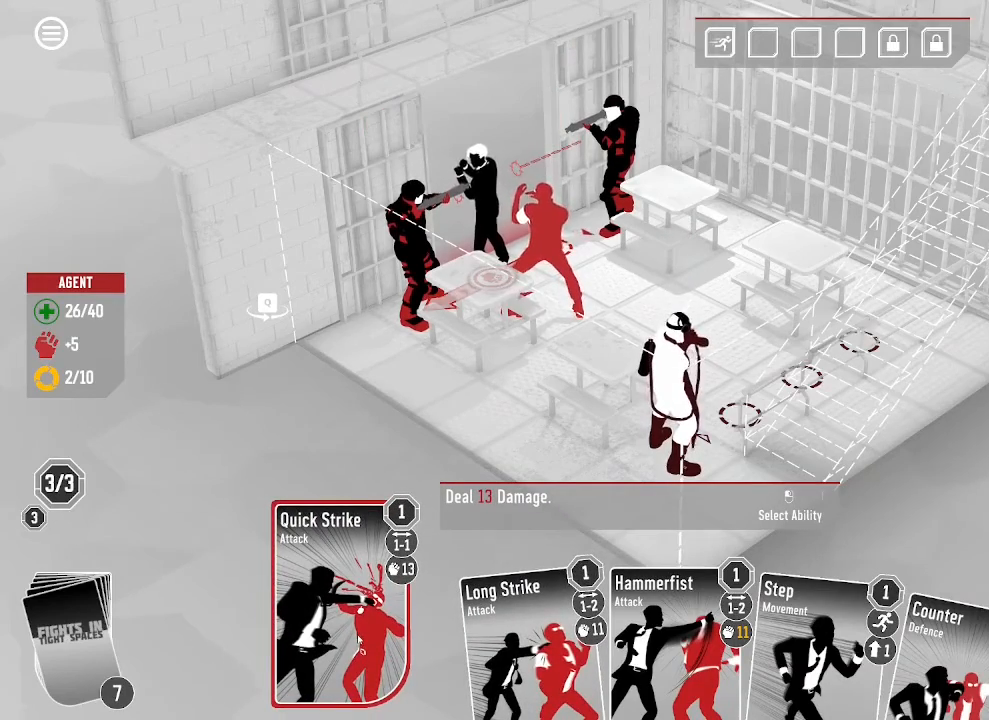
Gameplay with keyboard and mouse; each line is a JSON object with the keys and mouse buttons held at the frame after it. "events" lists presses ("down") and releases ("up") of ".", "/", "0", "1", "4", "5", "6", "7", "8", "9", "a", "alt_l", "alt_r", "b", "backspace", "c", "caps_lock", "comma", "ctrl_l", "ctrl_r", "d", "down", "e", "equals", "escape", "f", "f1", "f2", "f3", "f4", "g", "h", "i", "j", "k", "l", "lbracket", "left", "m", "minus", "n", "o", "p", "q", "quote", "r", "rbracket", "return", "right", "s", "semicolon", "shift_l", "shift_r", "space", "super", "t", "tab", "tilde", "u", "up", "v", "w", "x", "y", "z", "mouse_left", "mouse_wheel", "mouse_right", "mouse_mb4" and "mouse_mb5" between this image and that frame as [ms after this image, input, new state], when the widget could be followed in between. "mouse_left", "mouse_wheel", "mouse_right", "mouse_mb4", "mouse_mb5" = the "left", "wheel", "right", "mb4", "mb5" buttons of the "mouse" list. No other keys are recorded. "wheel" means that the mouse wheel is clicked or scrolled. Mouse movement is not recorded. Not read: 2 3 backslash f10 f11 f12 f5 f6 f7 f8 f9.
{"keys": [], "mouse": [], "events": [[267, "mouse_left", "down"], [433, "mouse_left", "up"]]}
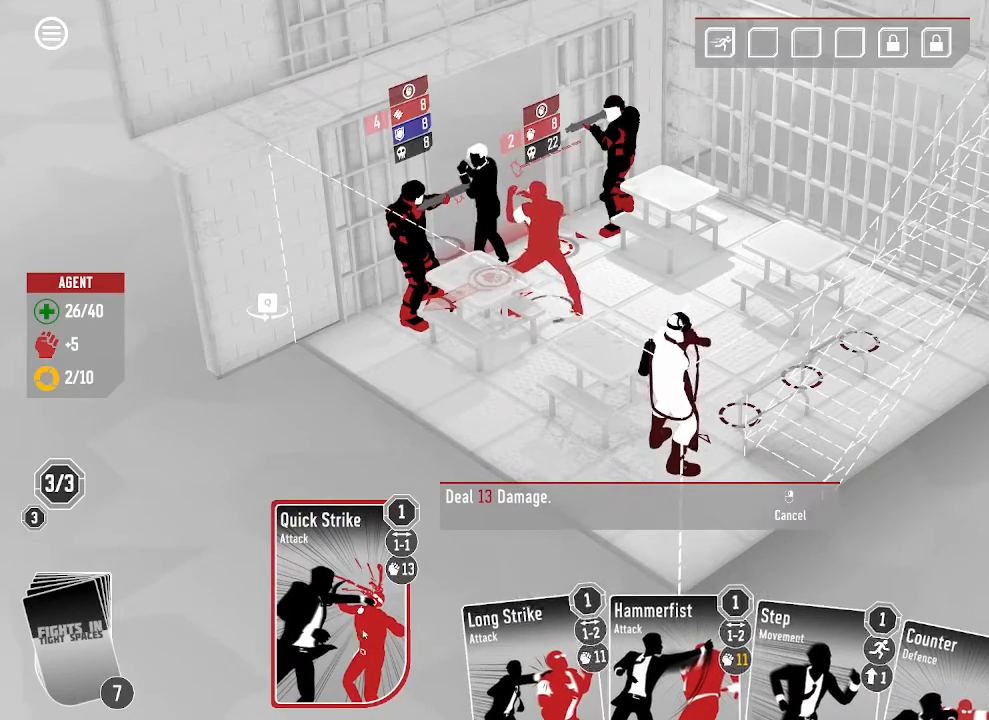
{"keys": [], "mouse": [], "events": []}
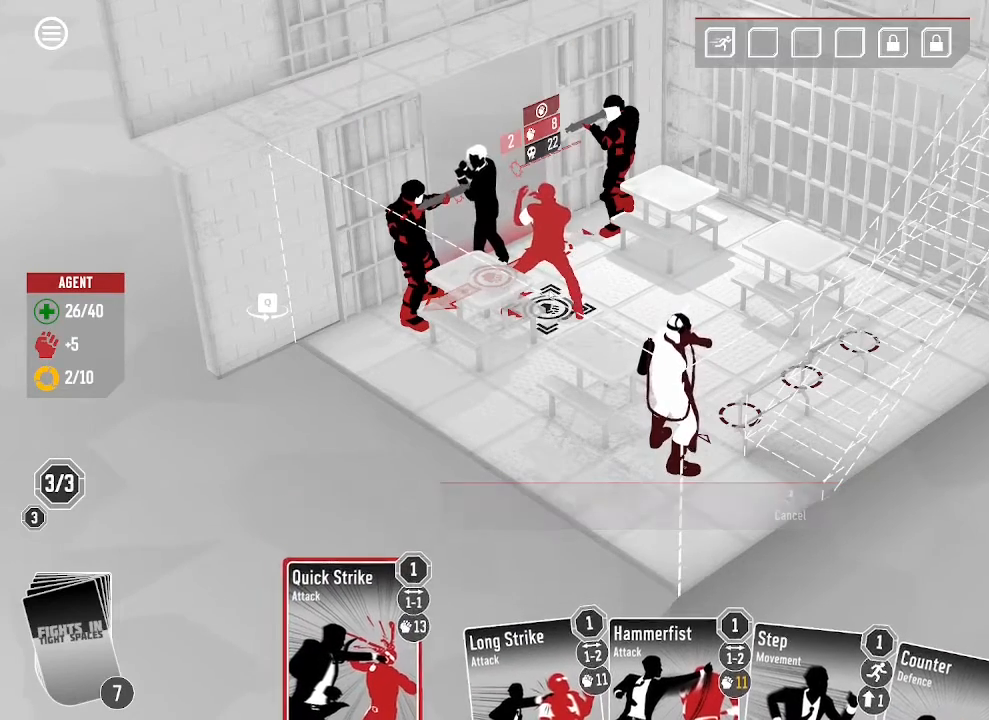
{"keys": [], "mouse": [], "events": [[300, "mouse_left", "down"], [467, "mouse_left", "up"]]}
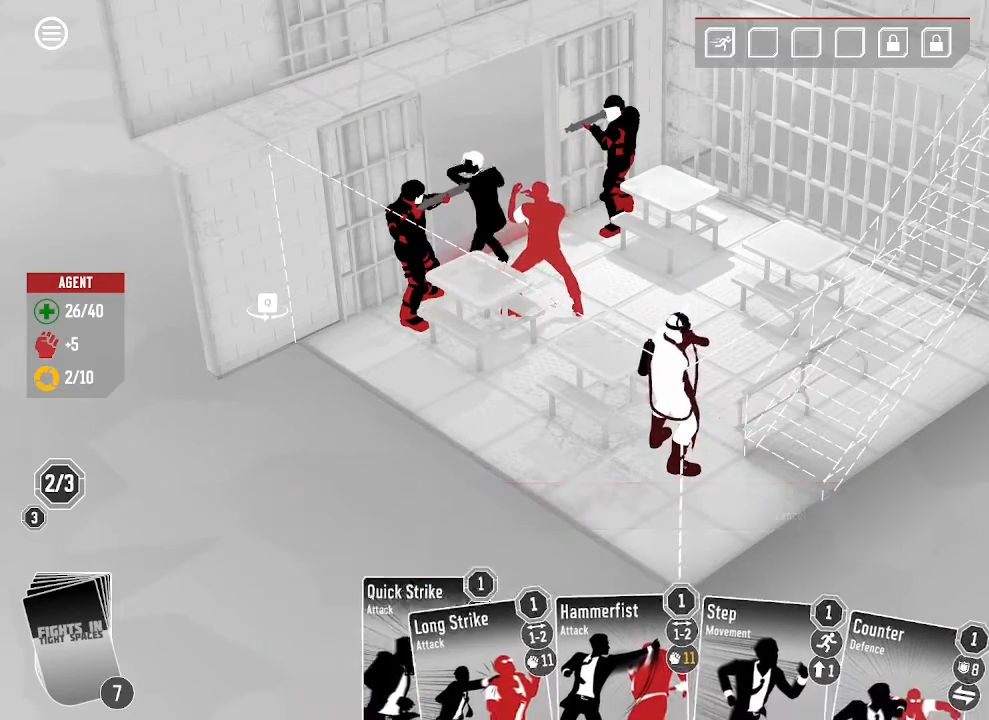
{"keys": [], "mouse": [], "events": []}
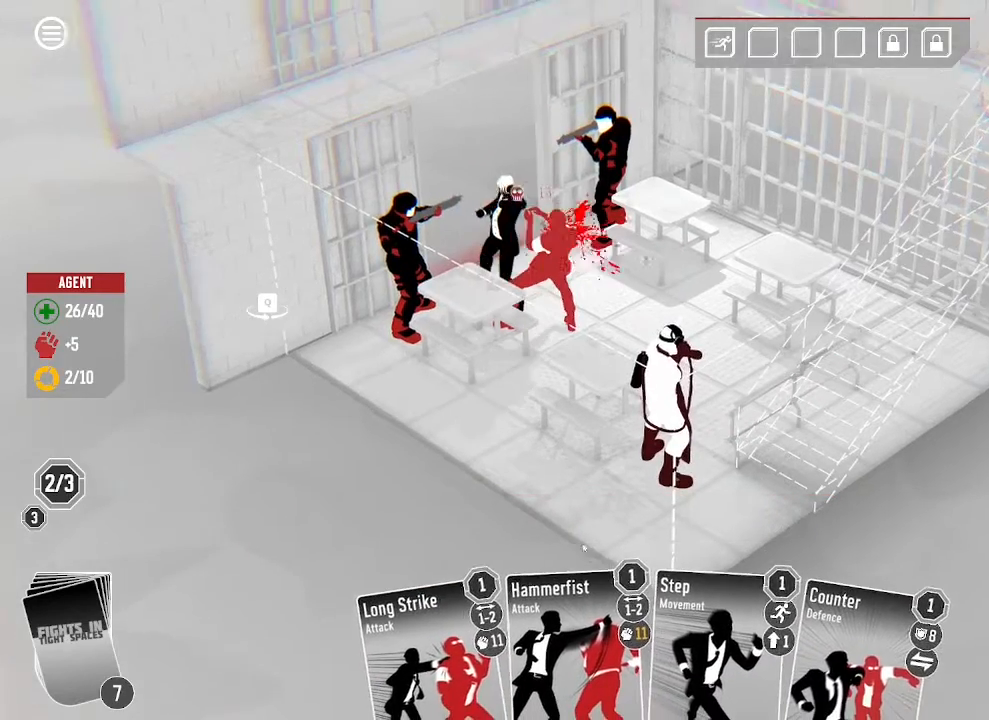
{"keys": [], "mouse": [], "events": []}
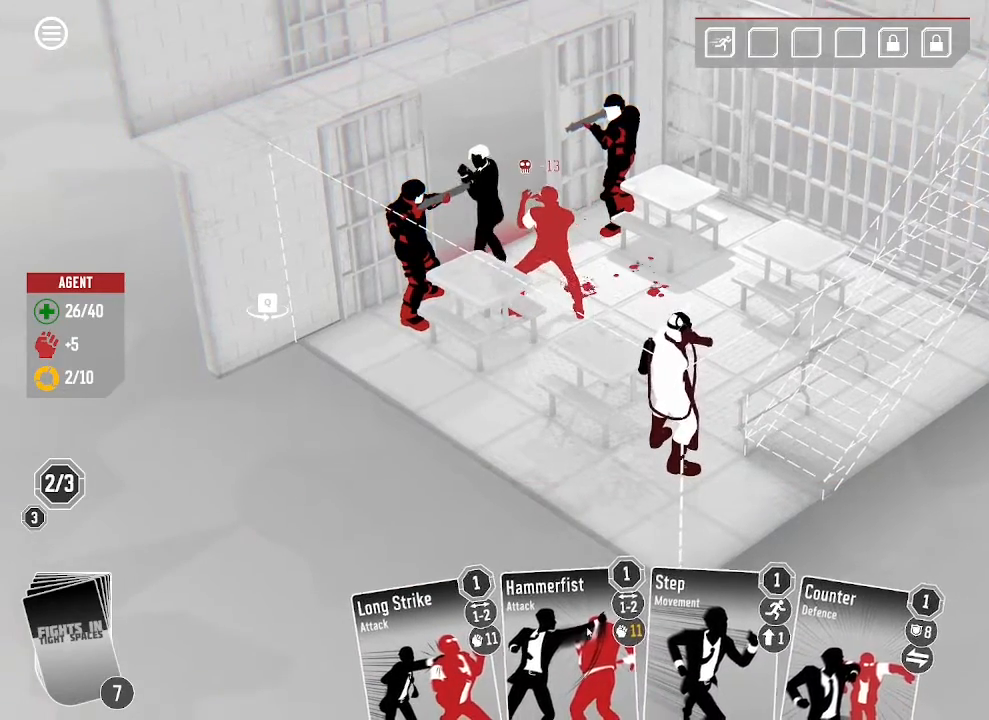
{"keys": [], "mouse": [], "events": []}
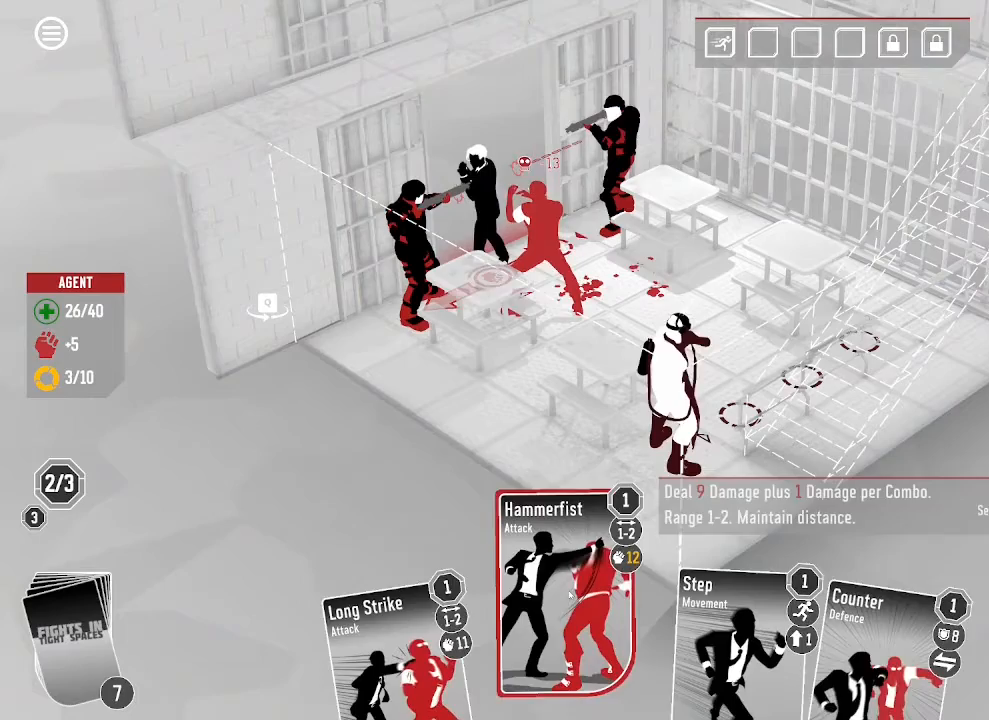
{"keys": [], "mouse": [], "events": [[167, "mouse_left", "down"], [300, "mouse_left", "up"]]}
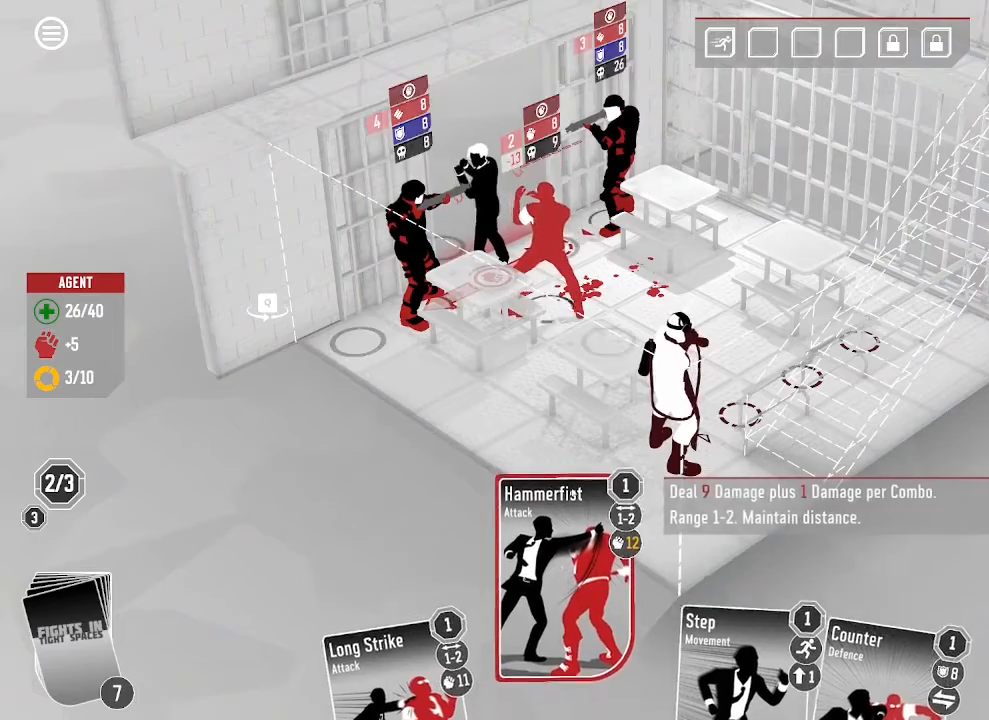
{"keys": [], "mouse": [], "events": []}
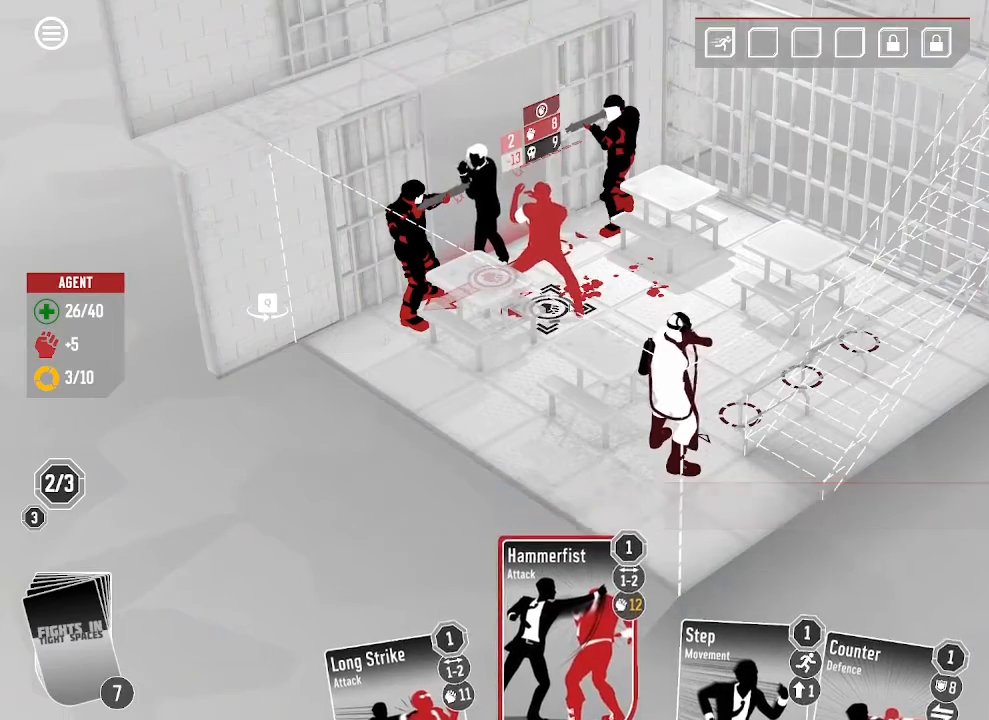
{"keys": [], "mouse": [], "events": []}
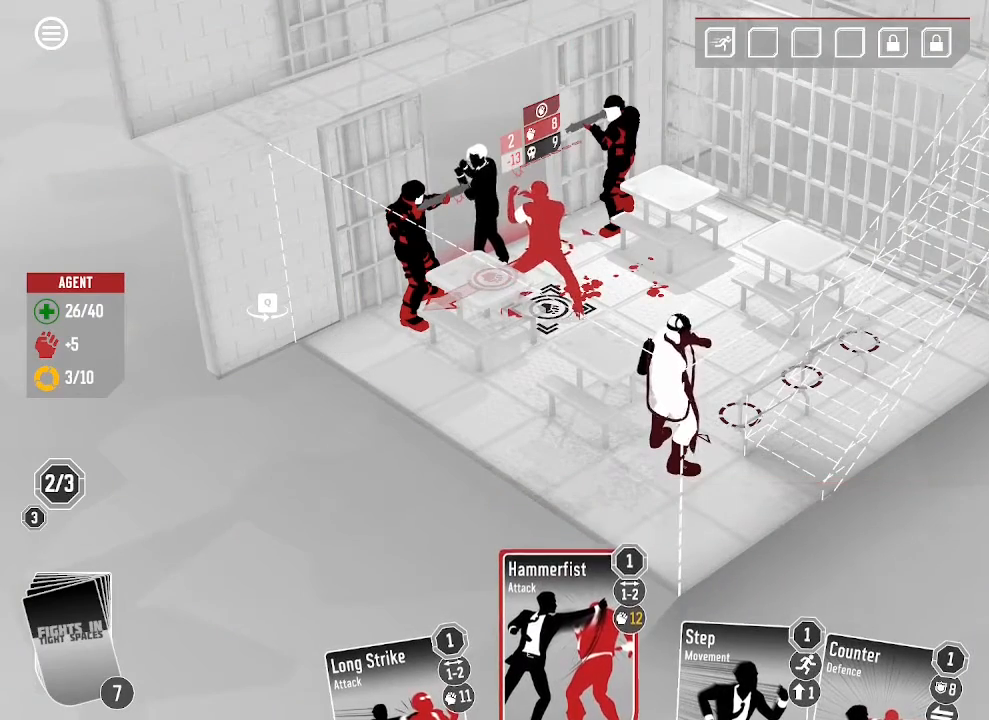
{"keys": [], "mouse": [], "events": []}
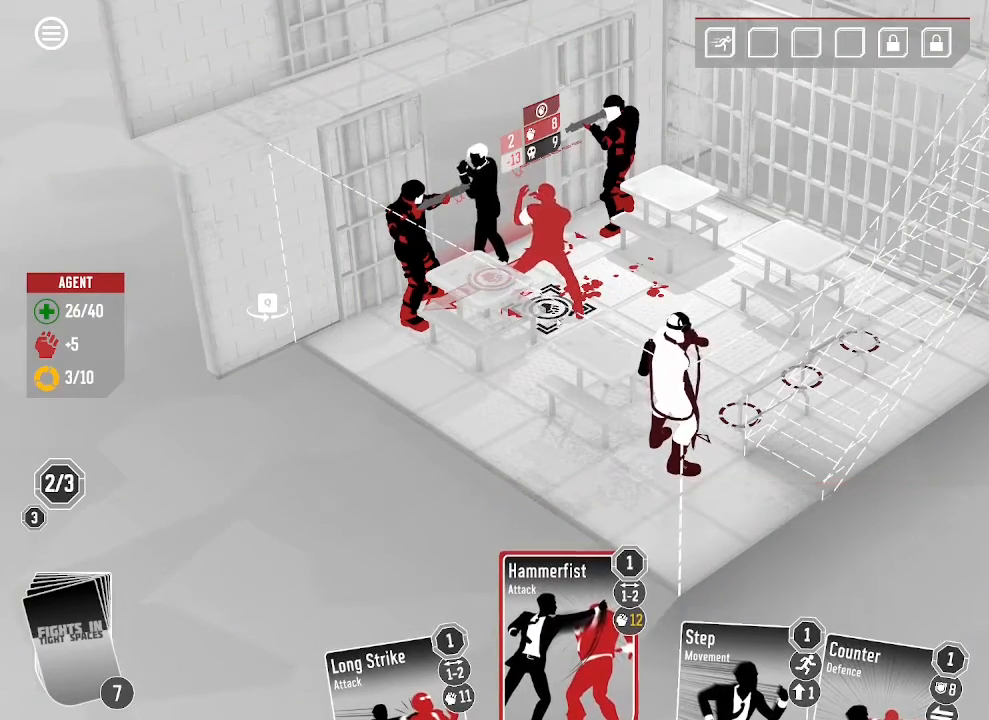
{"keys": [], "mouse": [], "events": [[100, "mouse_left", "down"], [333, "mouse_left", "up"]]}
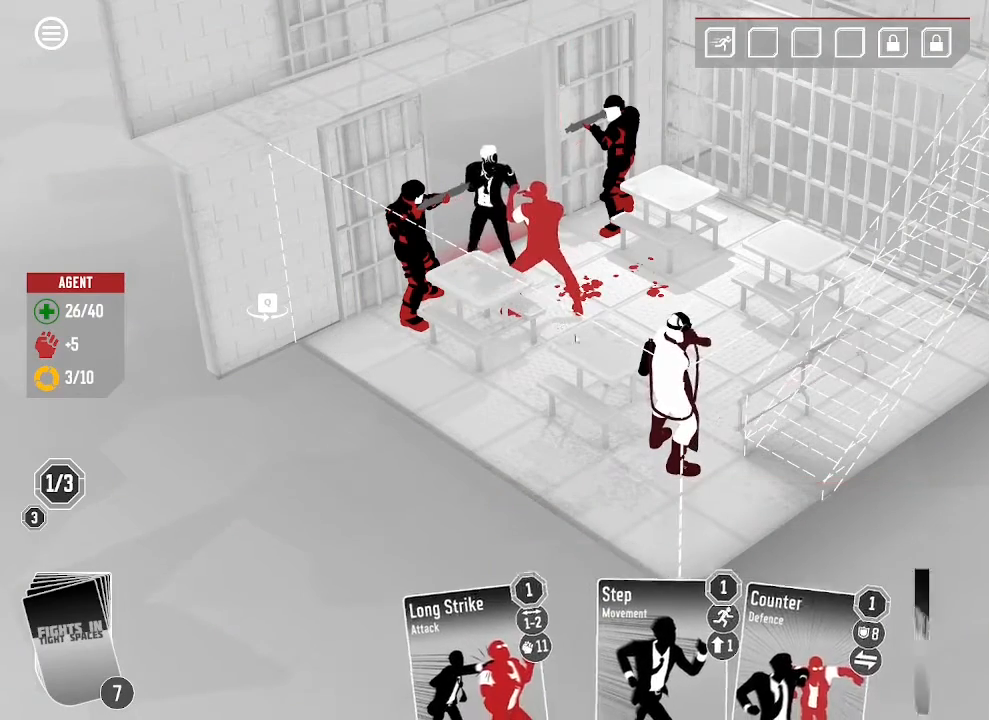
{"keys": [], "mouse": [], "events": []}
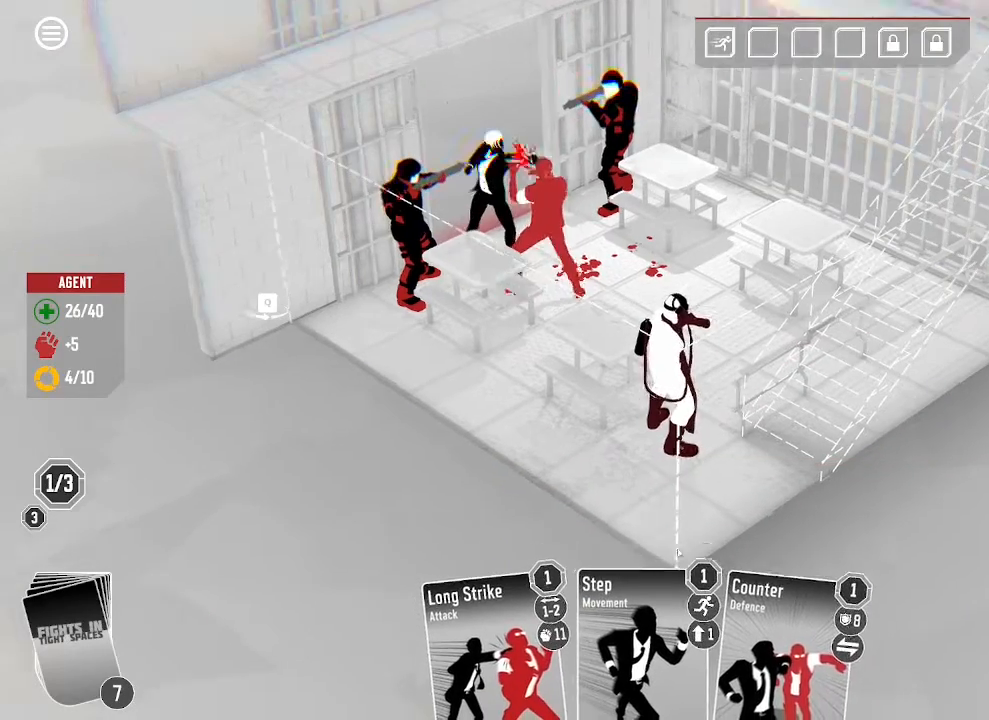
{"keys": [], "mouse": [], "events": []}
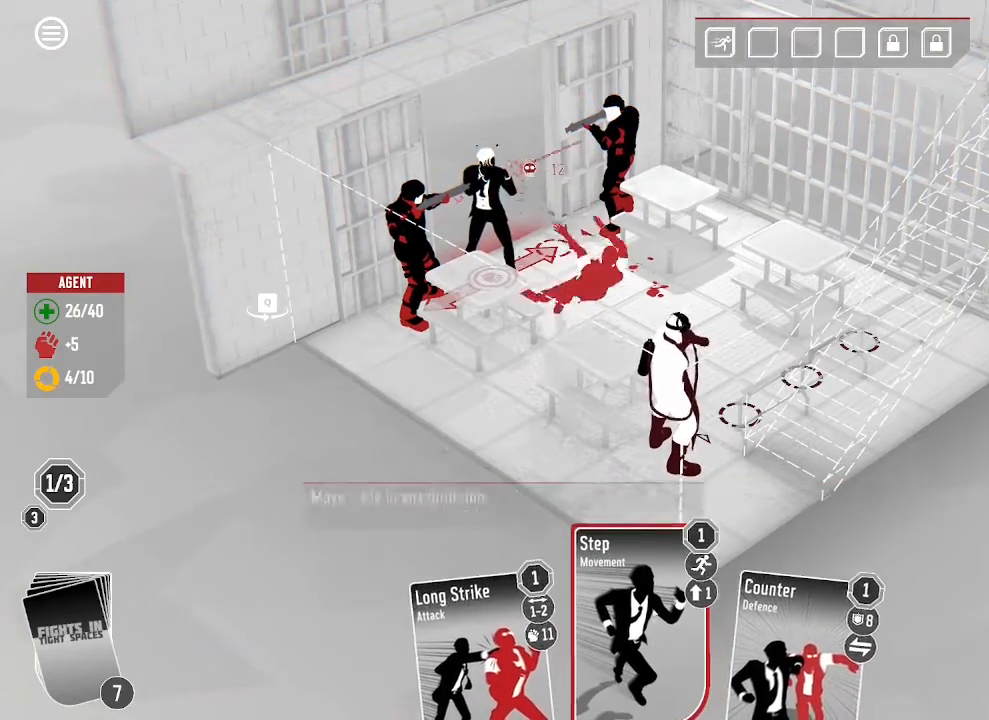
{"keys": [], "mouse": ["left"], "events": [[467, "mouse_left", "down"]]}
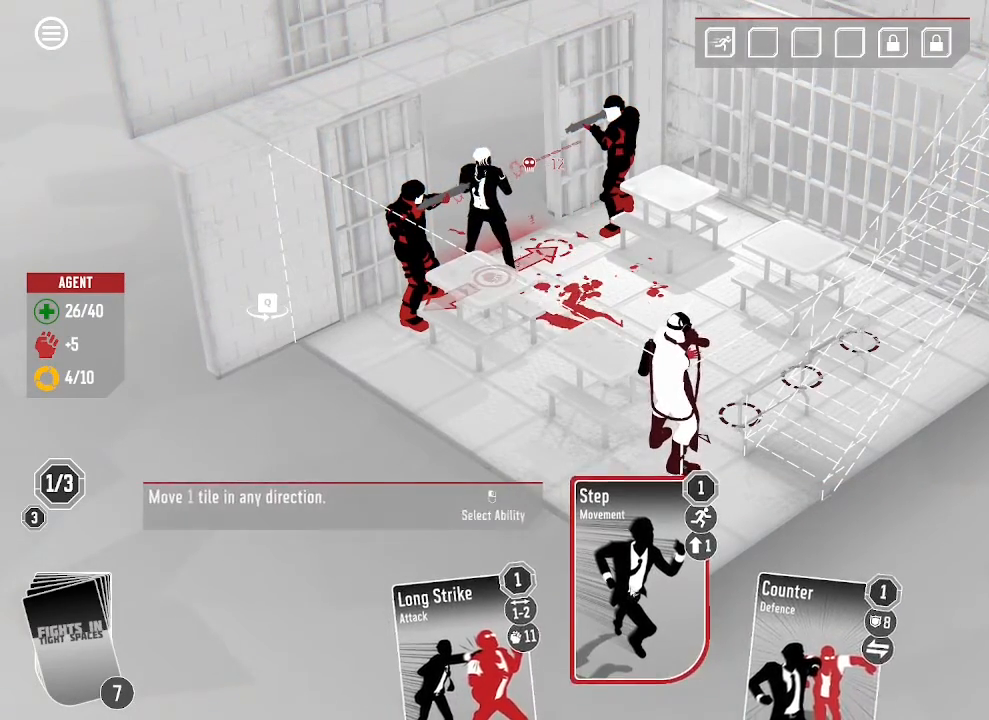
{"keys": [], "mouse": [], "events": [[100, "mouse_left", "up"]]}
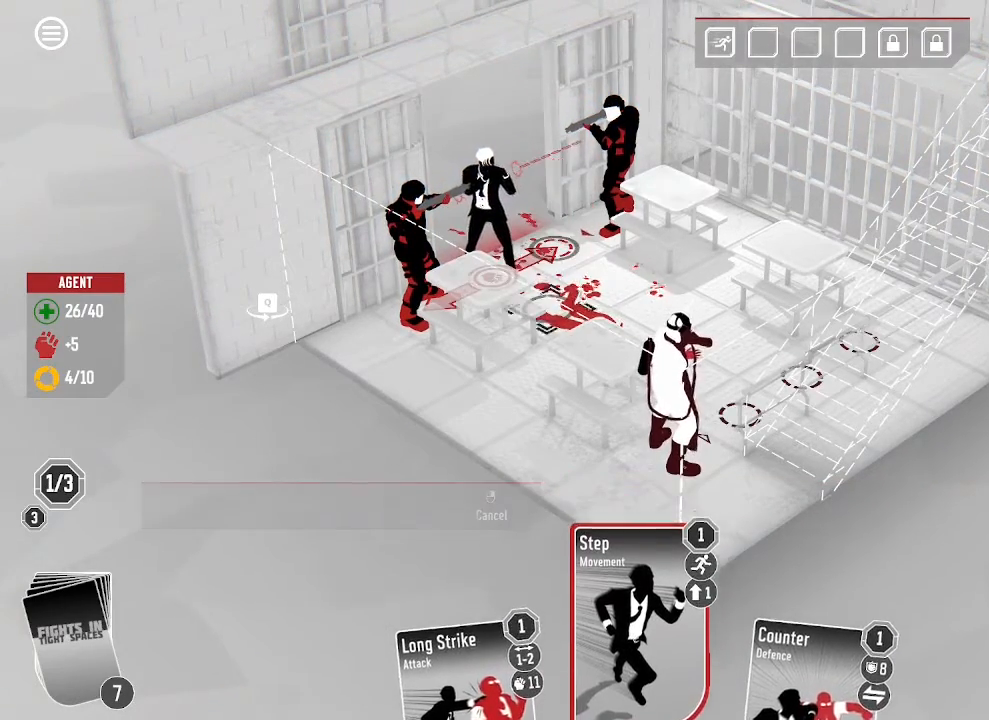
{"keys": [], "mouse": ["left"], "events": [[433, "mouse_left", "down"]]}
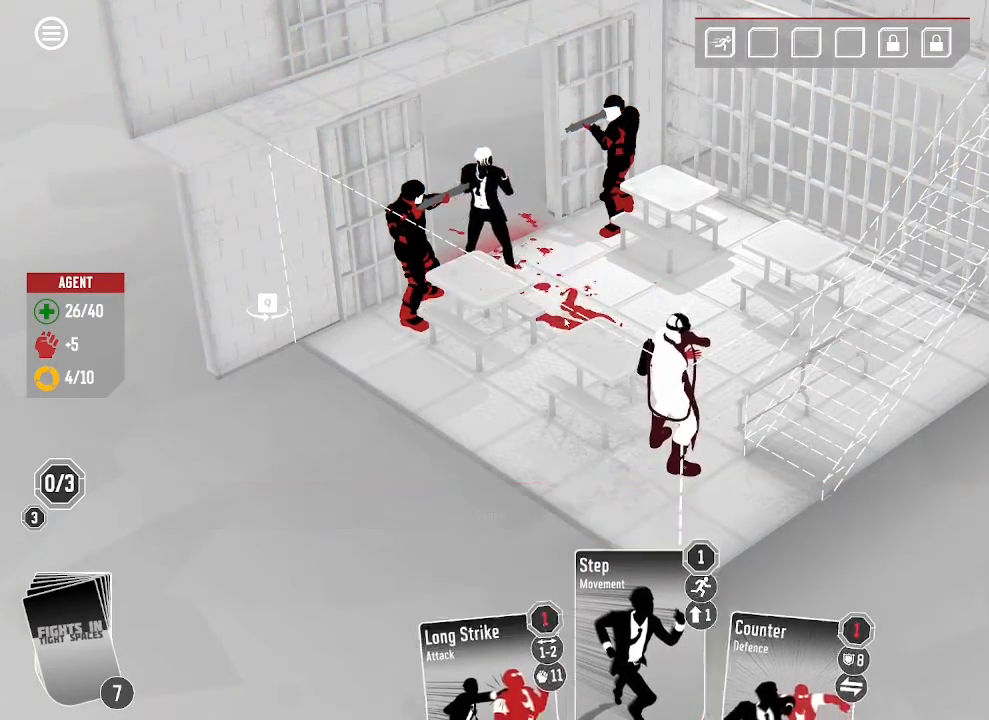
{"keys": [], "mouse": [], "events": [[100, "mouse_left", "up"]]}